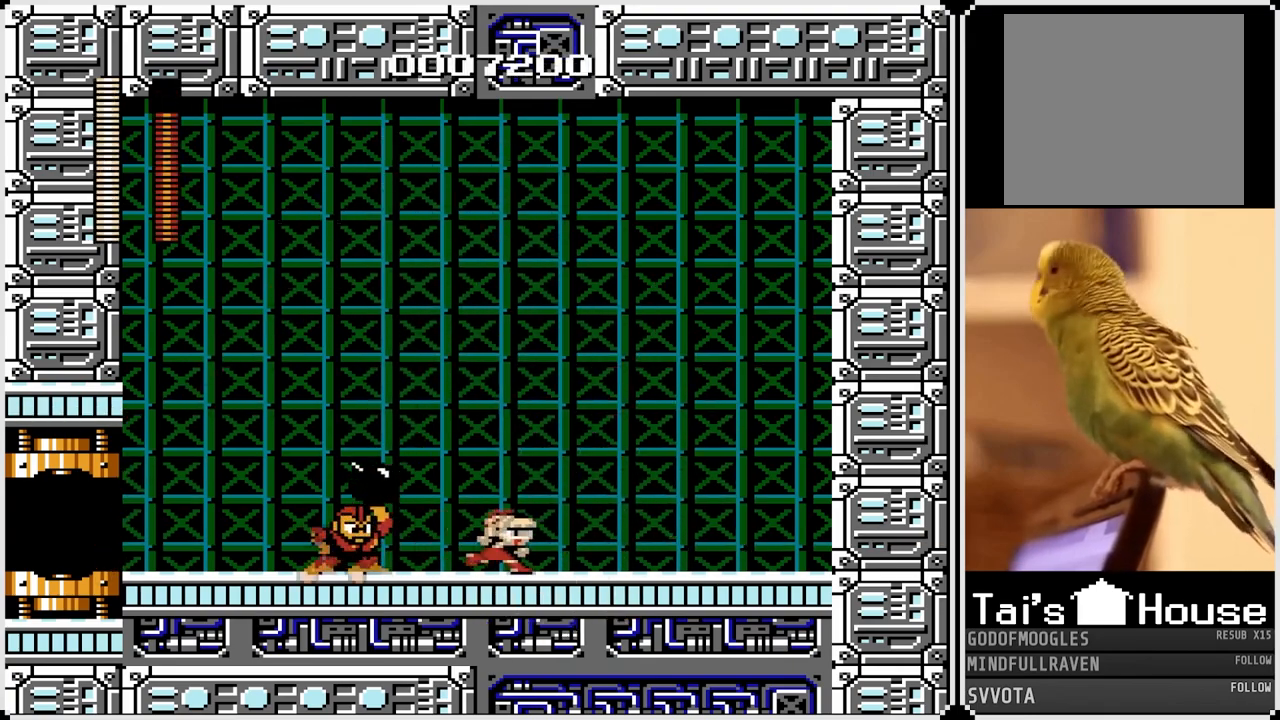
Gameplay with a controller (PlayStation layout); each line is a JSON object with the inputs held at the frame after it. "events" lists button and stick changes between this image and that frame as [ms after this image, input, new state], when the widget could be followed in between.
{"buttons": ["DPAD_LEFT"], "left_stick": "center", "right_stick": "center", "events": [[383, "DPAD_LEFT", "down"], [383, "DPAD_RIGHT", "up"]]}
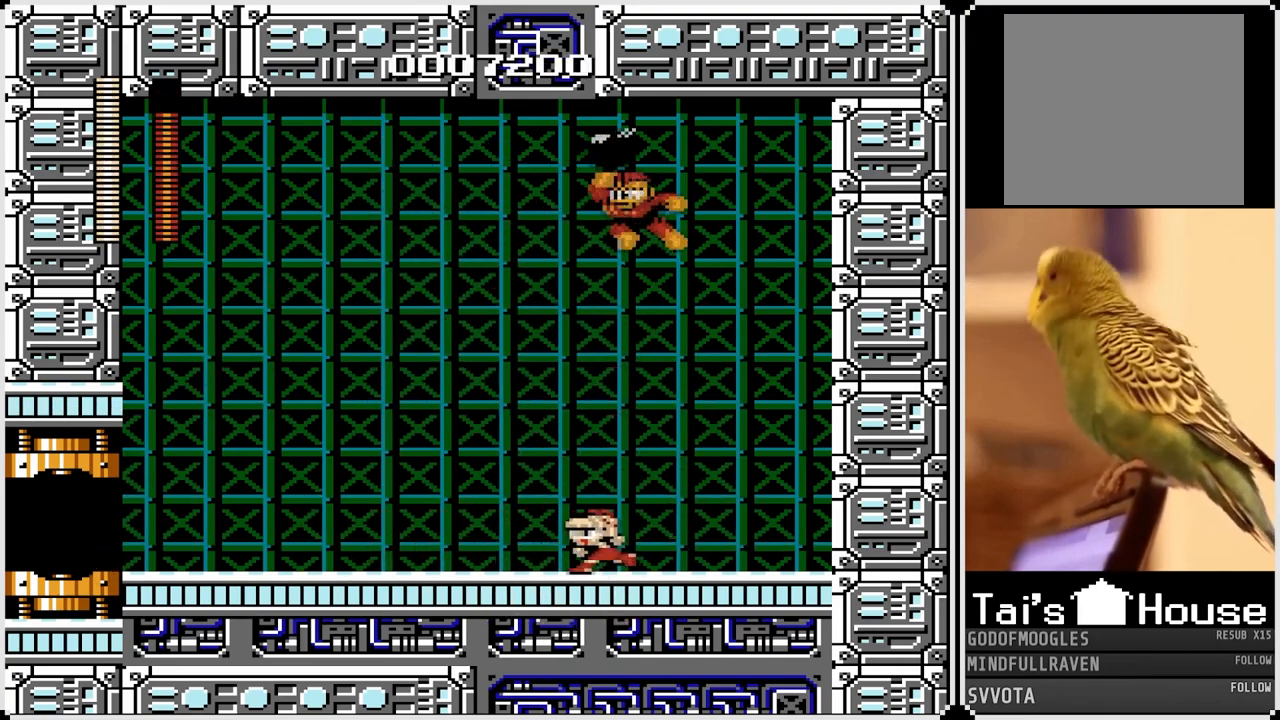
{"buttons": ["DPAD_LEFT"], "left_stick": "center", "right_stick": "center", "events": [[300, "DPAD_RIGHT", "down"], [317, "DPAD_LEFT", "up"], [367, "SQUARE", "down"], [450, "DPAD_LEFT", "down"], [450, "DPAD_RIGHT", "up"], [450, "SQUARE", "up"]]}
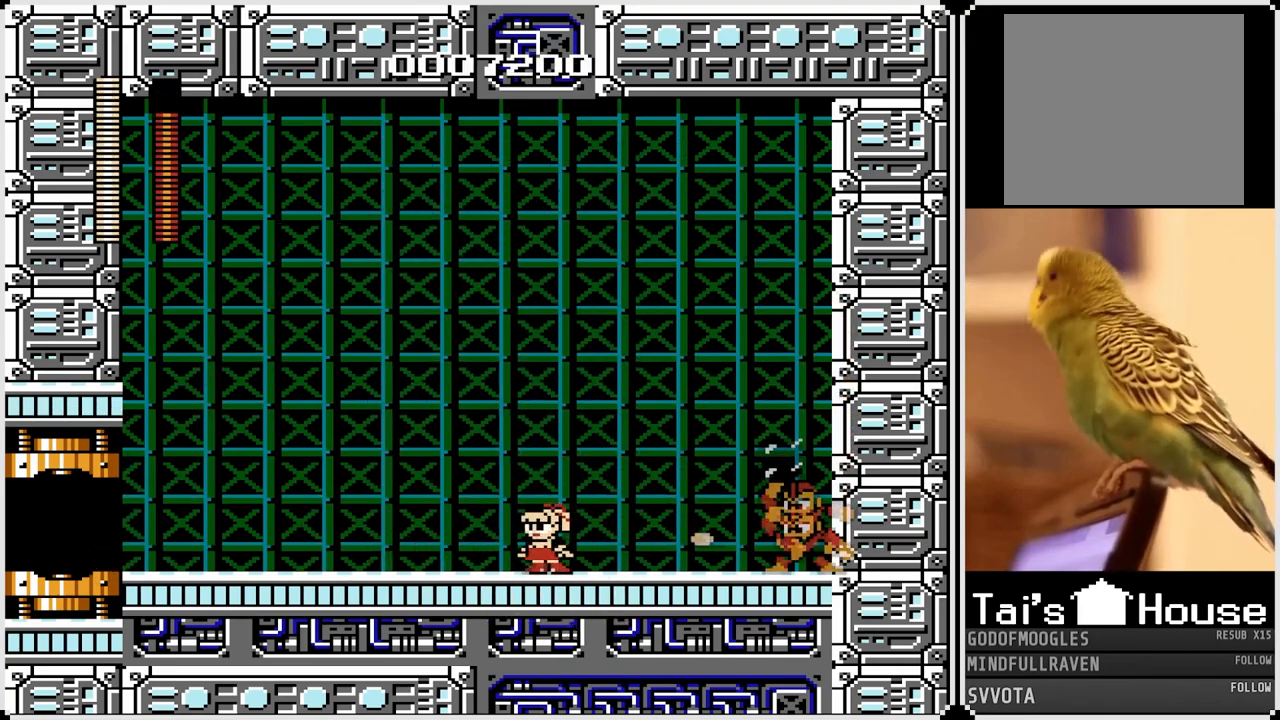
{"buttons": ["DPAD_RIGHT"], "left_stick": "center", "right_stick": "center", "events": [[483, "DPAD_RIGHT", "down"], [500, "DPAD_LEFT", "up"]]}
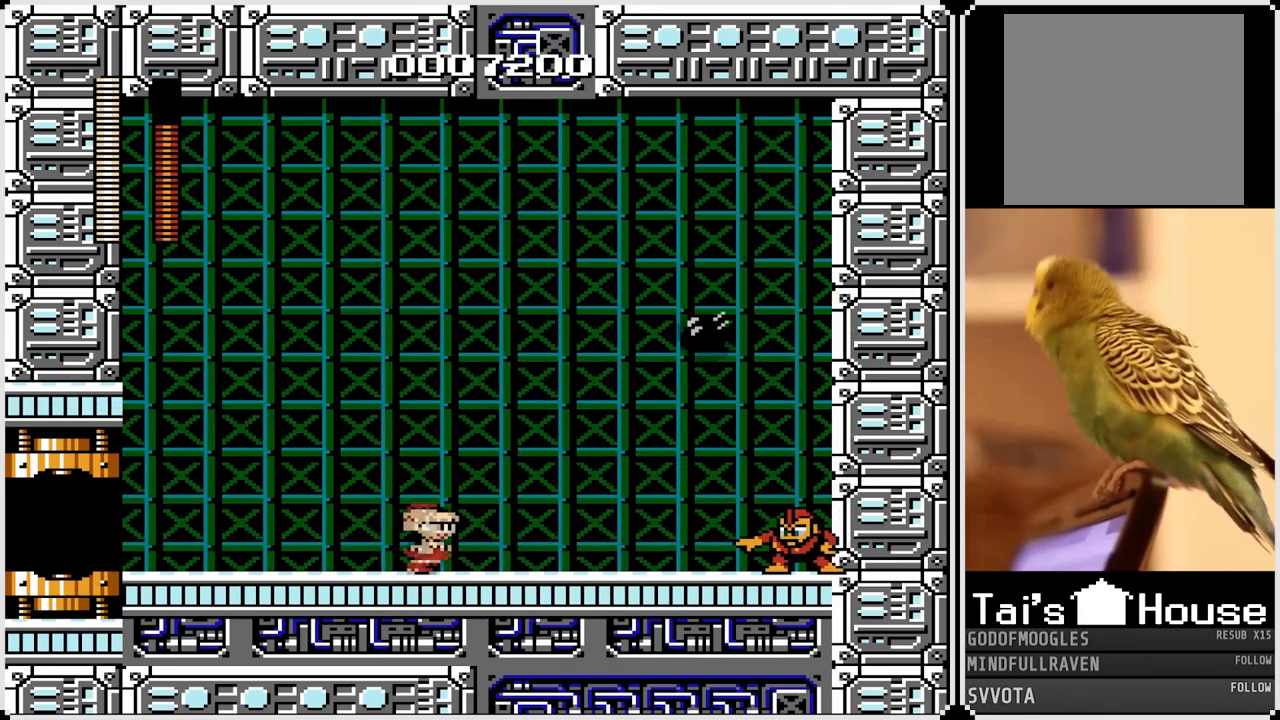
{"buttons": ["DPAD_LEFT"], "left_stick": "center", "right_stick": "center", "events": [[83, "SQUARE", "down"], [167, "DPAD_LEFT", "down"], [167, "DPAD_RIGHT", "up"], [183, "SQUARE", "up"]]}
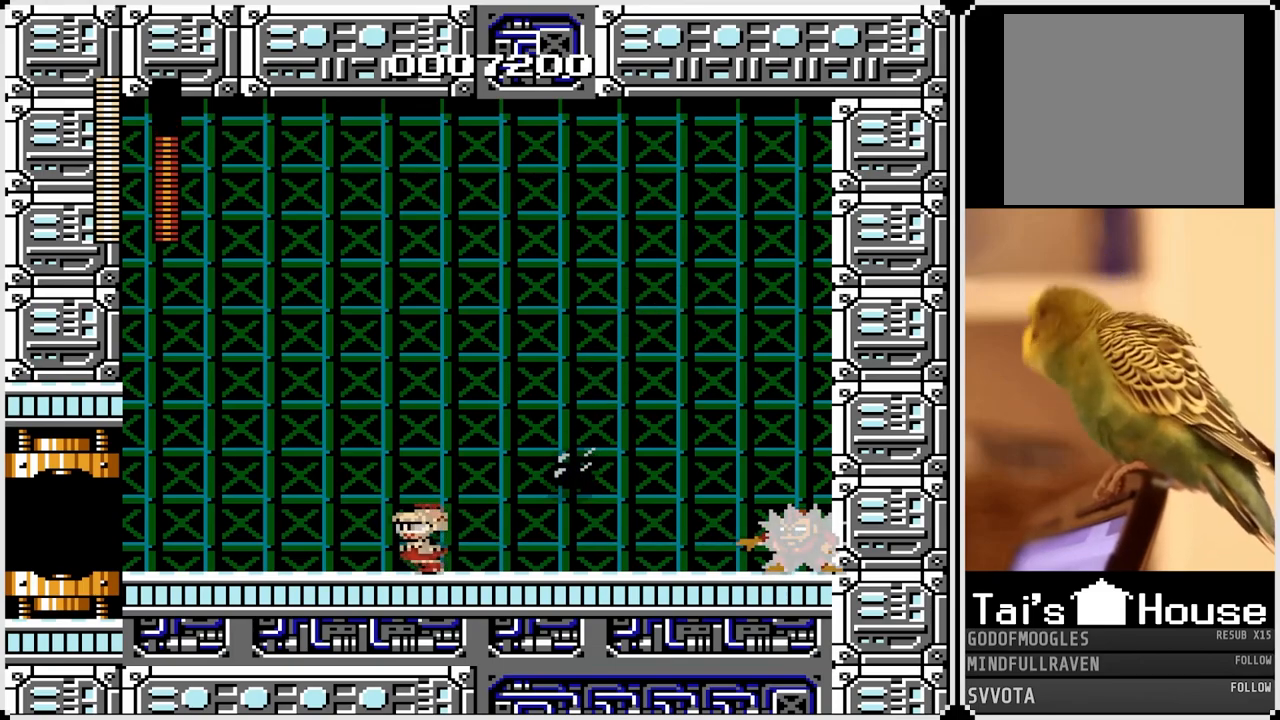
{"buttons": [], "left_stick": "center", "right_stick": "center", "events": [[317, "DPAD_LEFT", "up"], [367, "DPAD_RIGHT", "down"], [500, "DPAD_RIGHT", "up"]]}
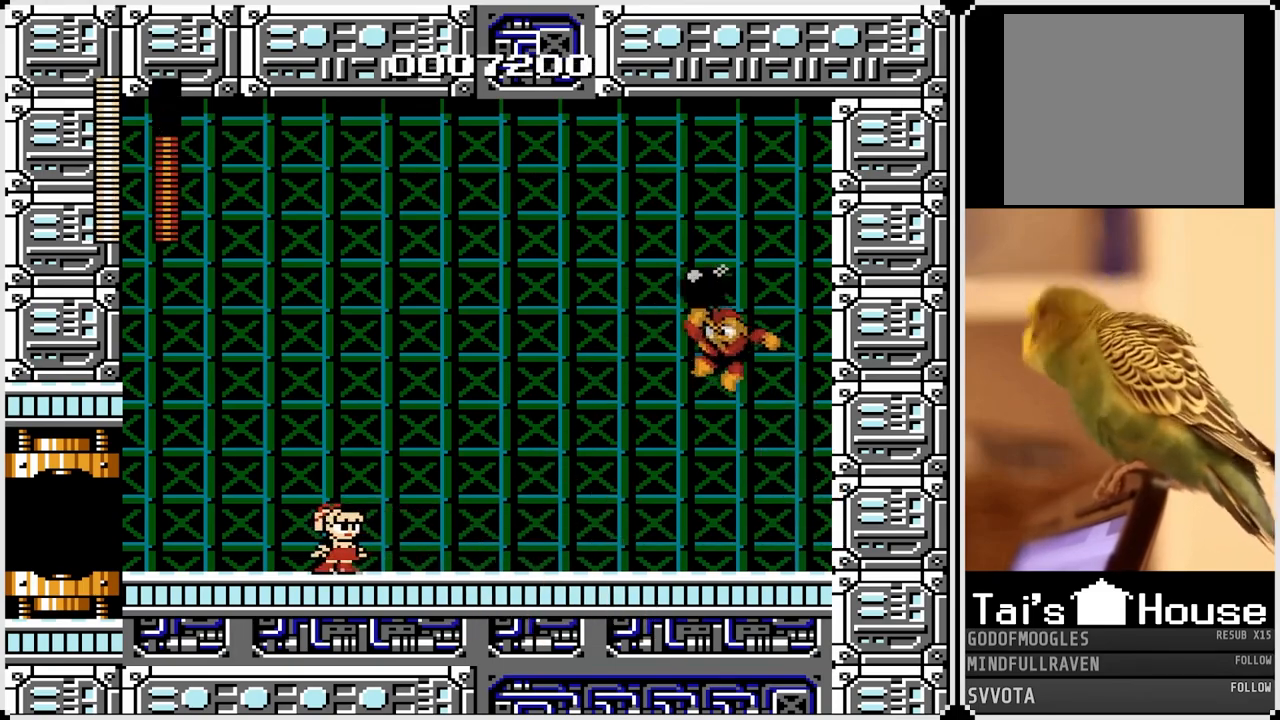
{"buttons": [], "left_stick": "center", "right_stick": "center", "events": [[200, "DPAD_RIGHT", "down"], [283, "SQUARE", "down"], [383, "DPAD_RIGHT", "up"], [383, "SQUARE", "up"]]}
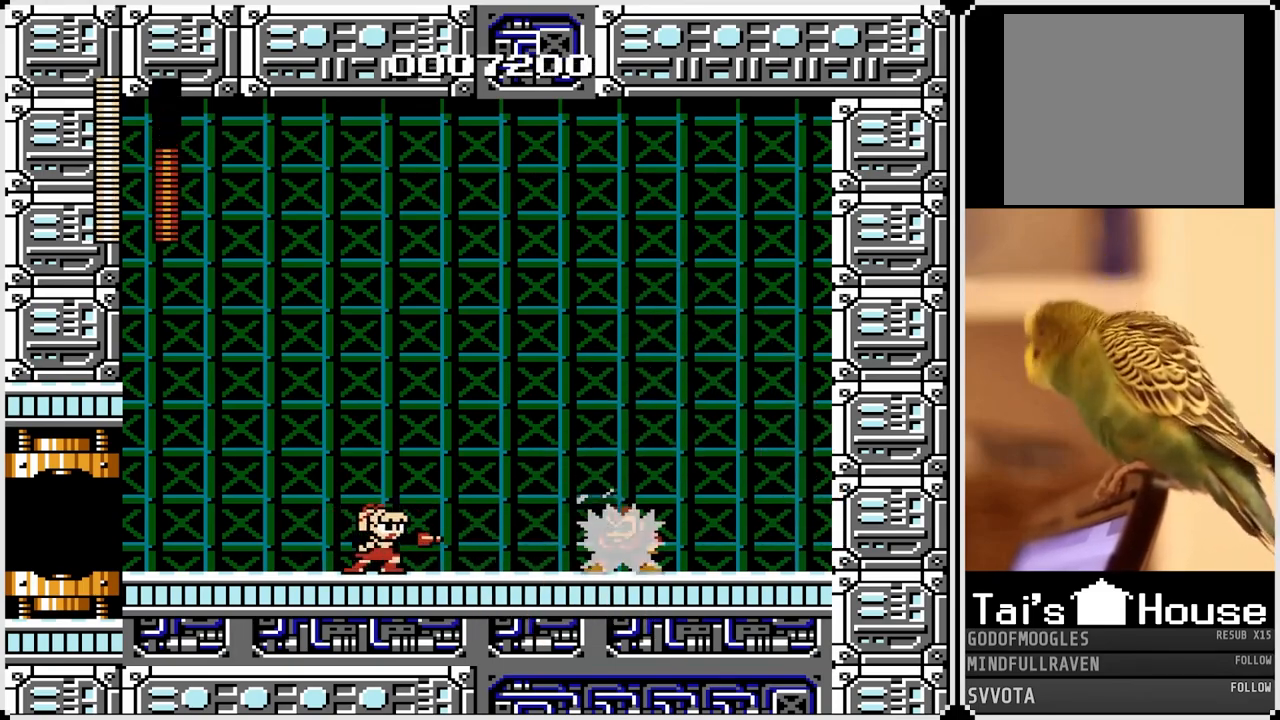
{"buttons": ["DPAD_LEFT"], "left_stick": "center", "right_stick": "center", "events": [[67, "DPAD_RIGHT", "down"], [283, "DPAD_RIGHT", "up"], [350, "DPAD_LEFT", "down"]]}
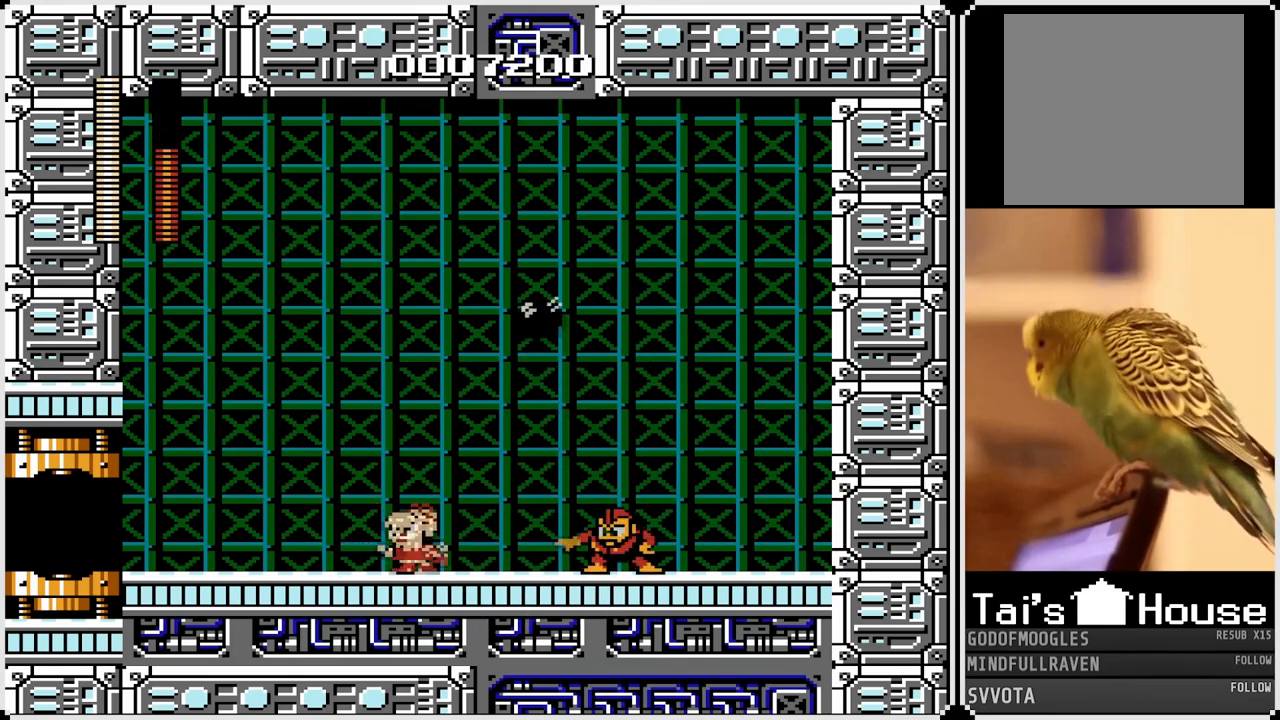
{"buttons": ["DPAD_RIGHT"], "left_stick": "center", "right_stick": "center", "events": [[17, "DPAD_RIGHT", "down"], [33, "DPAD_LEFT", "up"], [167, "SQUARE", "down"], [250, "SQUARE", "up"]]}
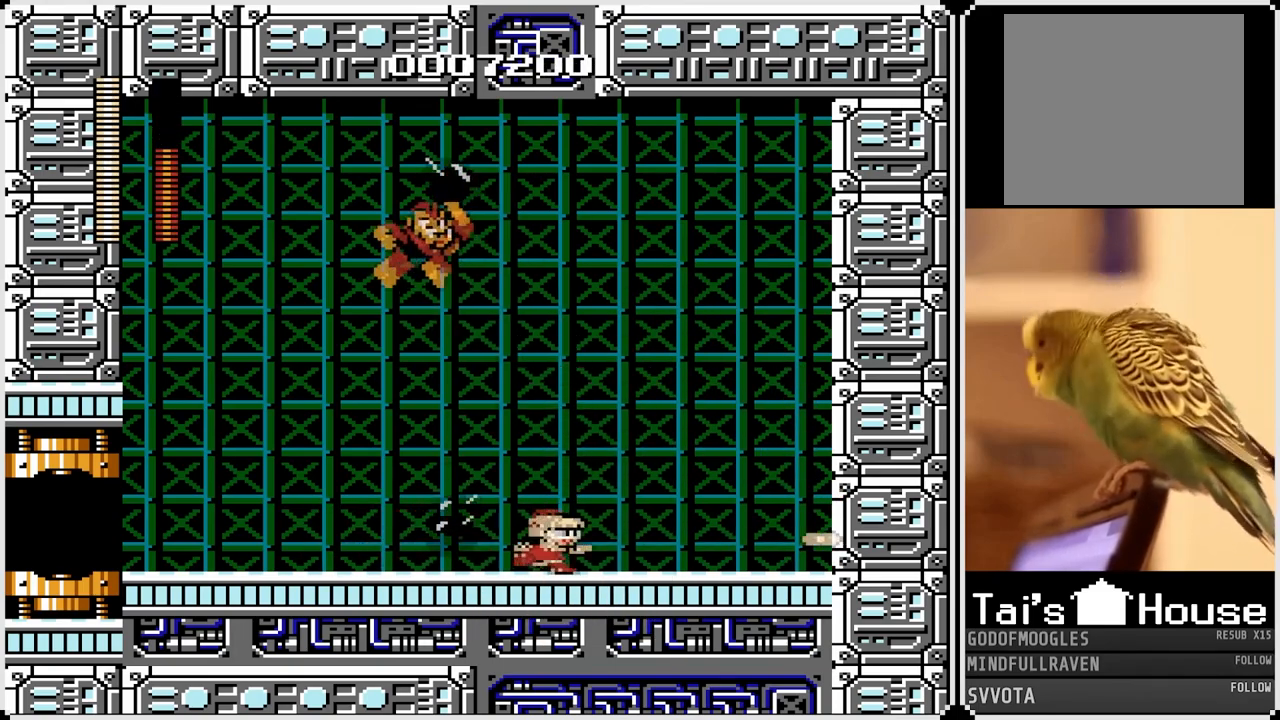
{"buttons": ["SQUARE", "DPAD_LEFT"], "left_stick": "center", "right_stick": "center", "events": [[433, "DPAD_LEFT", "down"], [433, "DPAD_RIGHT", "up"], [483, "SQUARE", "down"]]}
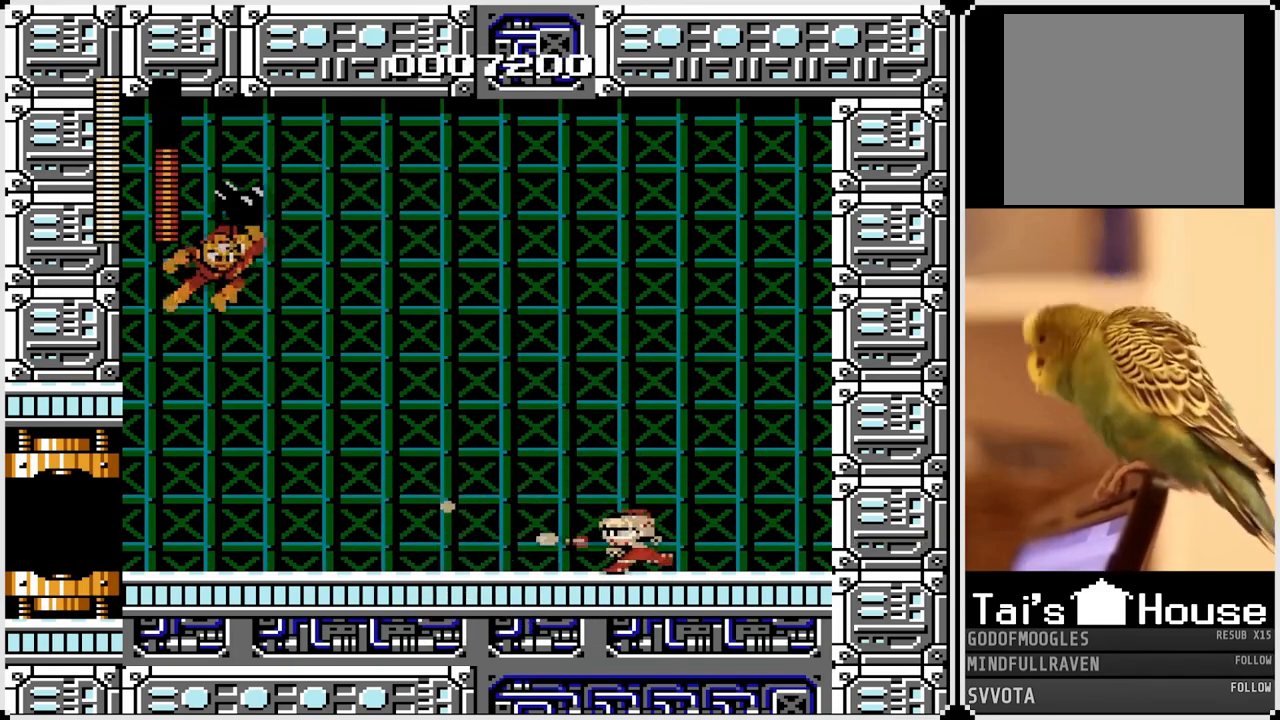
{"buttons": ["DPAD_RIGHT"], "left_stick": "center", "right_stick": "center", "events": [[67, "SQUARE", "up"], [117, "DPAD_LEFT", "up"], [117, "DPAD_RIGHT", "down"]]}
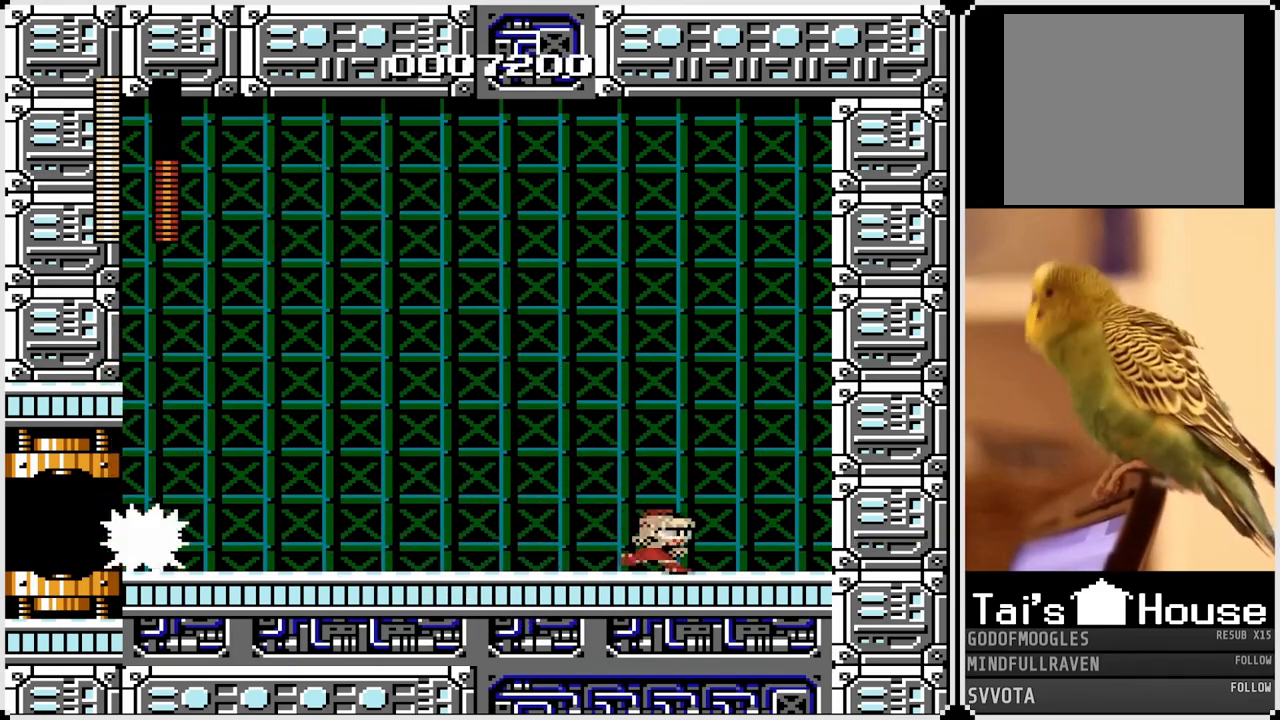
{"buttons": ["SQUARE", "DPAD_RIGHT"], "left_stick": "center", "right_stick": "center", "events": [[117, "DPAD_RIGHT", "up"], [300, "DPAD_LEFT", "down"], [450, "SQUARE", "down"], [500, "DPAD_LEFT", "up"], [500, "DPAD_RIGHT", "down"]]}
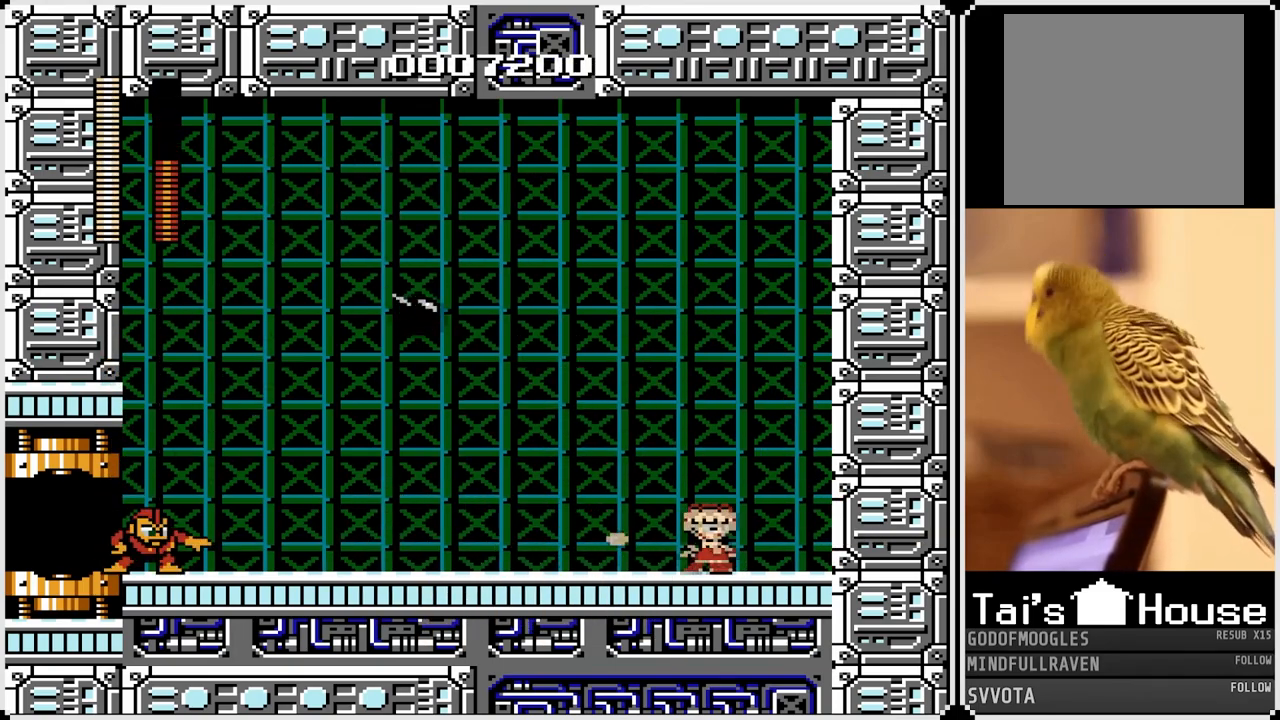
{"buttons": ["CROSS", "DPAD_LEFT"], "left_stick": "center", "right_stick": "center", "events": [[33, "SQUARE", "up"], [267, "CROSS", "down"], [433, "DPAD_LEFT", "down"], [433, "DPAD_RIGHT", "up"]]}
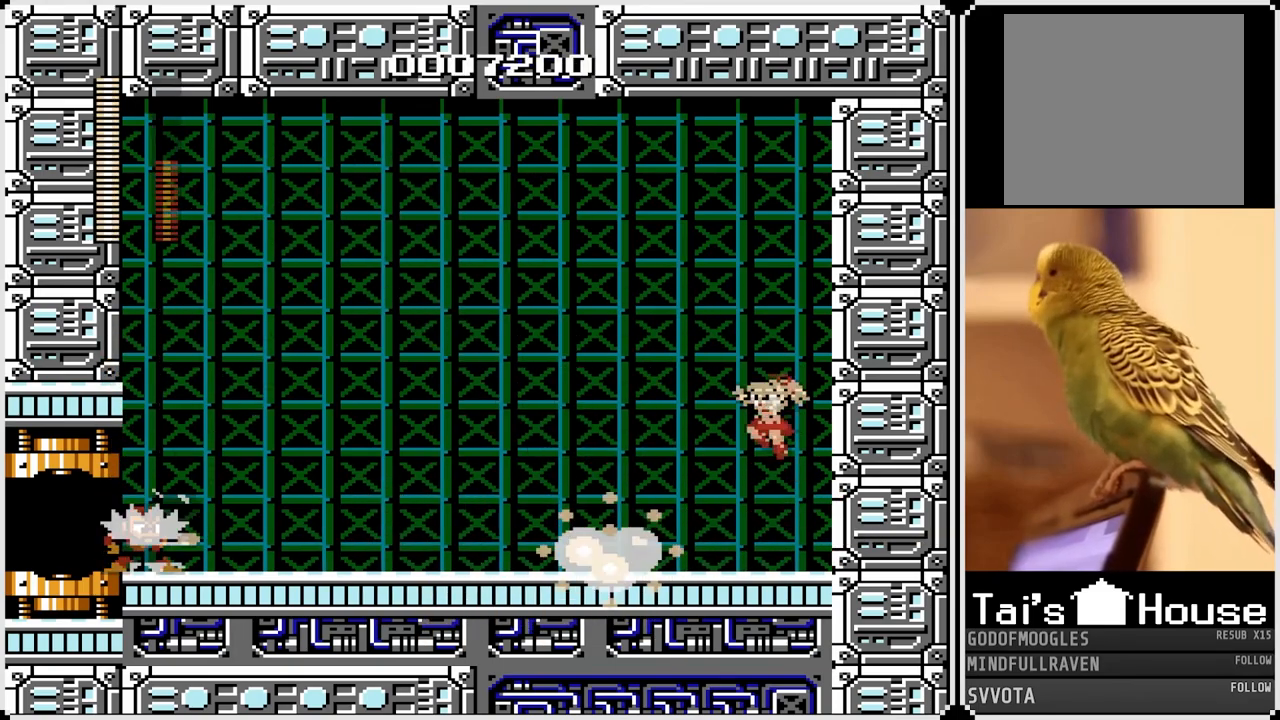
{"buttons": ["SQUARE", "DPAD_LEFT"], "left_stick": "center", "right_stick": "center", "events": [[100, "CROSS", "up"], [500, "SQUARE", "down"]]}
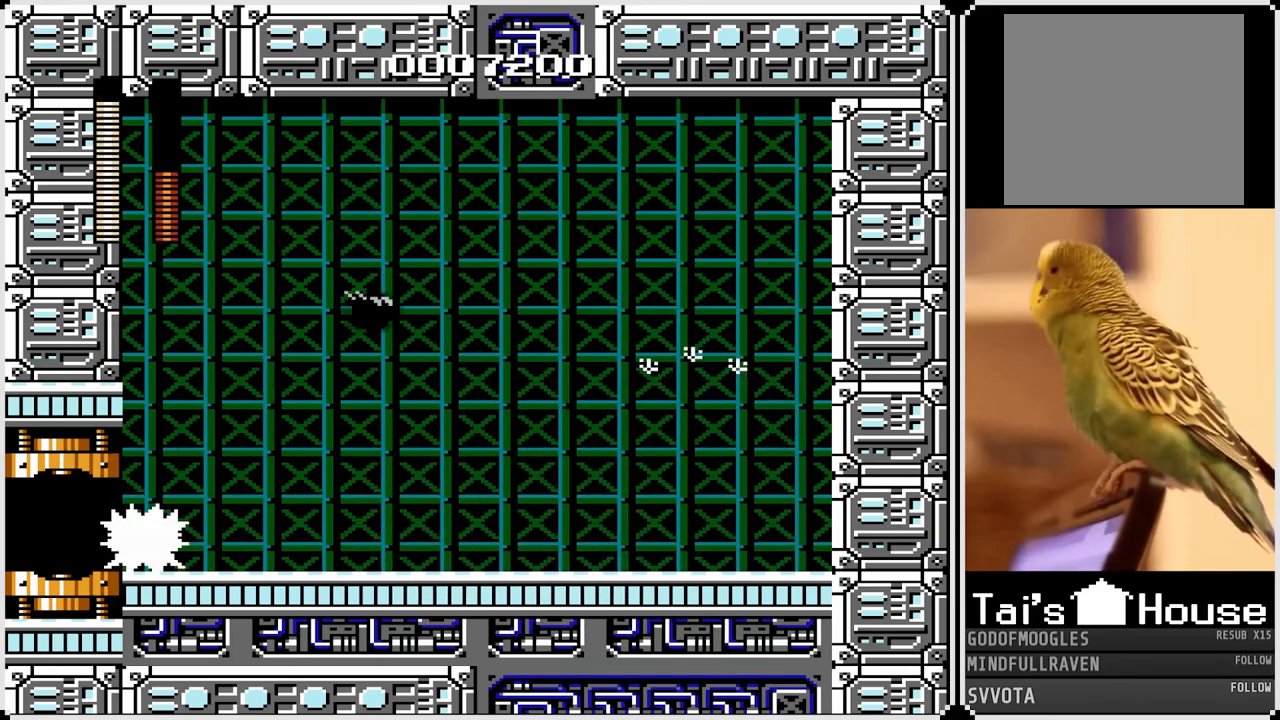
{"buttons": ["DPAD_LEFT"], "left_stick": "center", "right_stick": "center", "events": [[133, "SQUARE", "up"], [367, "SQUARE", "down"], [483, "SQUARE", "up"]]}
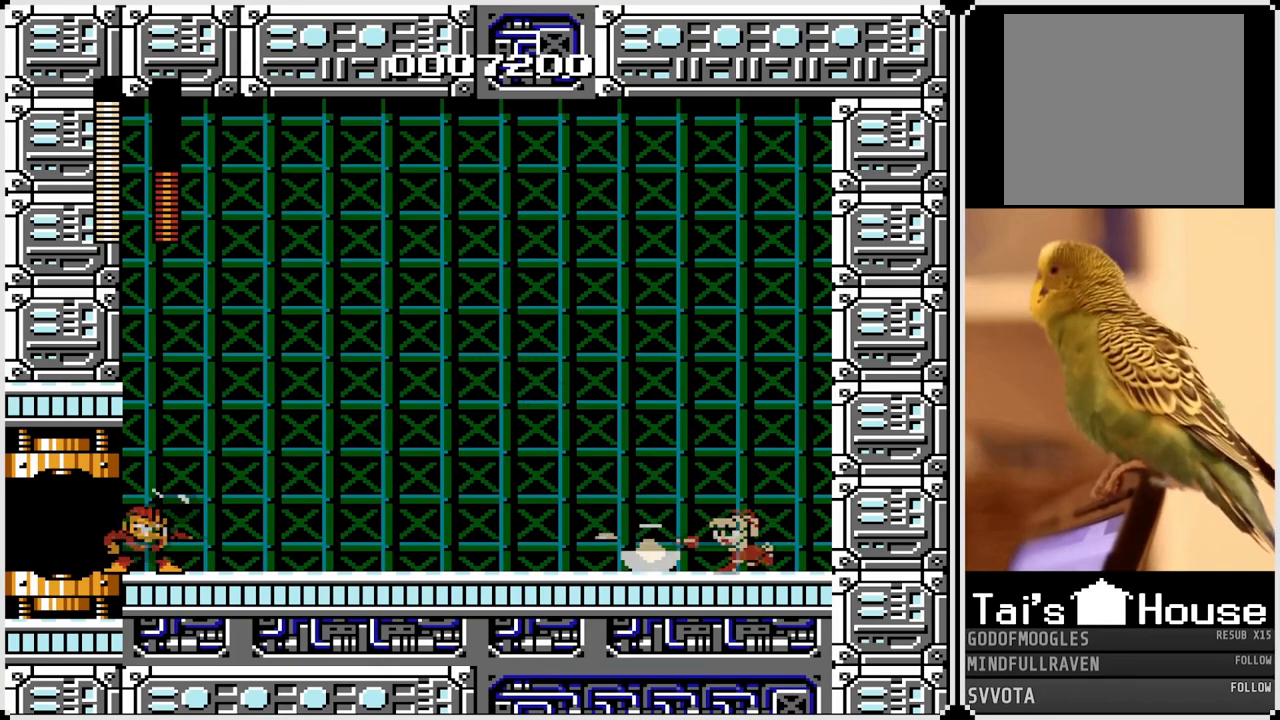
{"buttons": ["DPAD_LEFT"], "left_stick": "center", "right_stick": "center", "events": []}
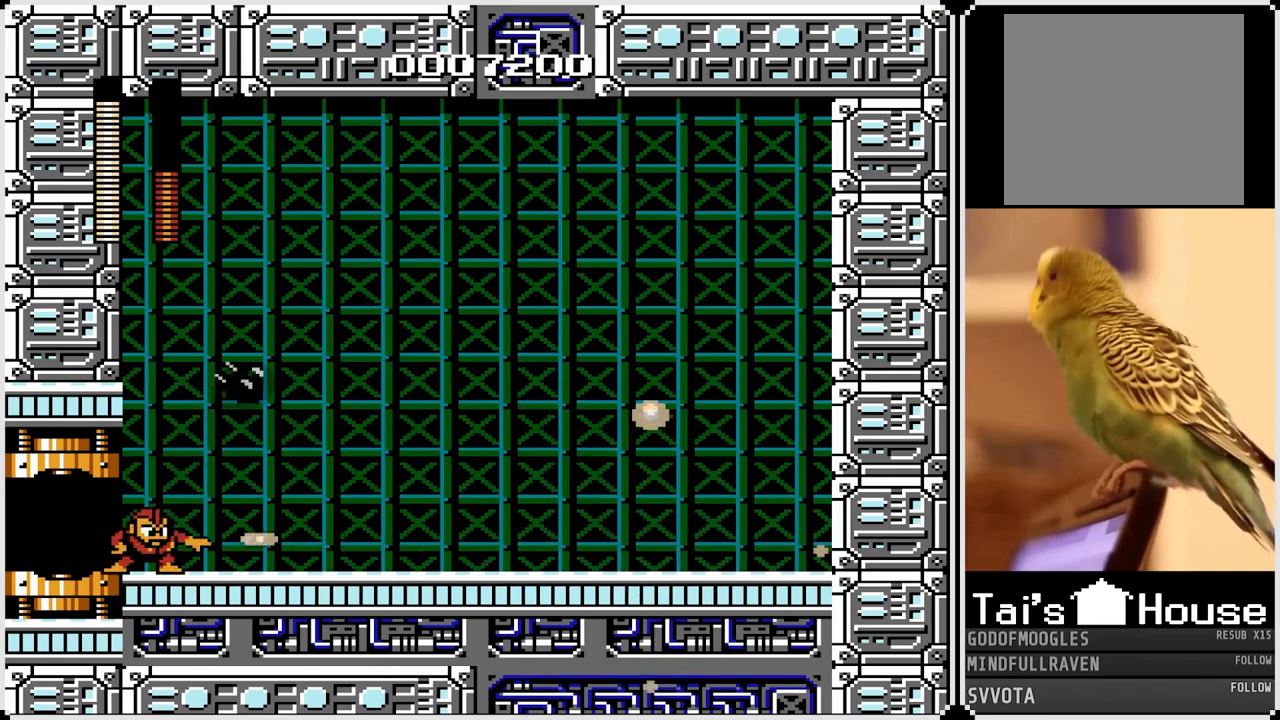
{"buttons": ["DPAD_LEFT"], "left_stick": "center", "right_stick": "center", "events": [[233, "SQUARE", "down"], [350, "SQUARE", "up"]]}
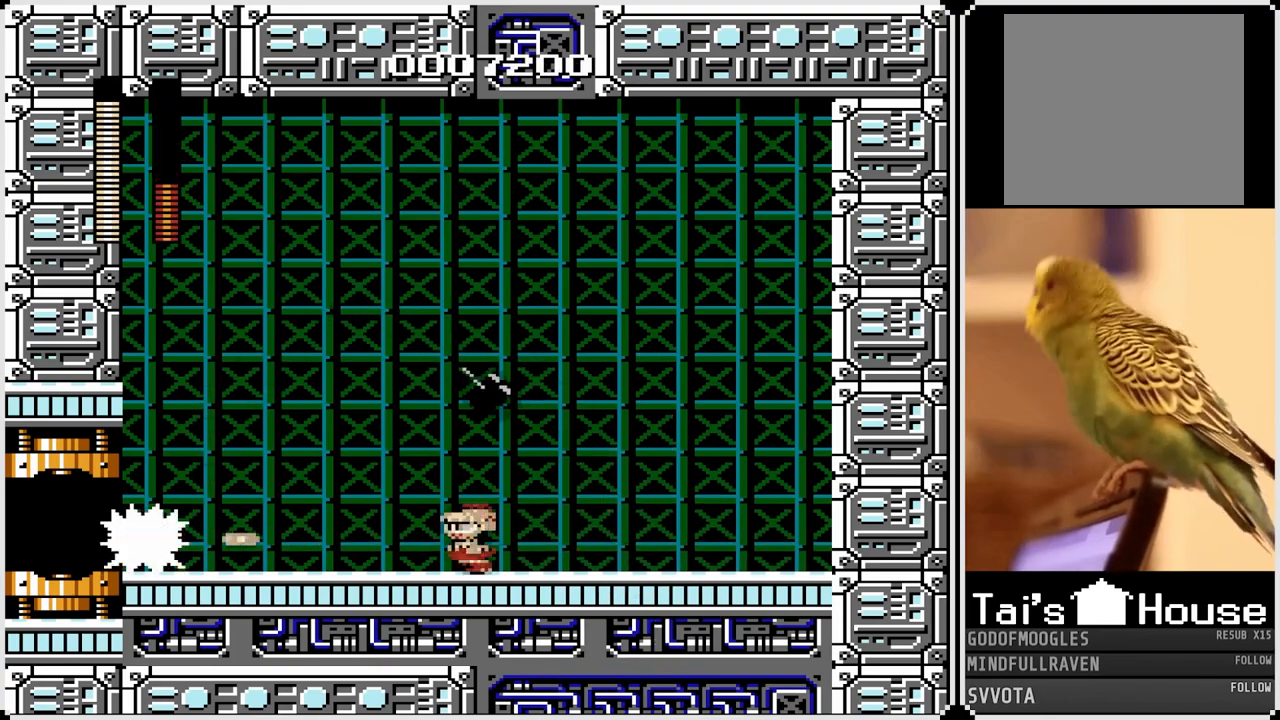
{"buttons": ["DPAD_RIGHT"], "left_stick": "center", "right_stick": "center", "events": [[167, "SQUARE", "down"], [283, "SQUARE", "up"], [333, "DPAD_LEFT", "up"], [383, "DPAD_RIGHT", "down"]]}
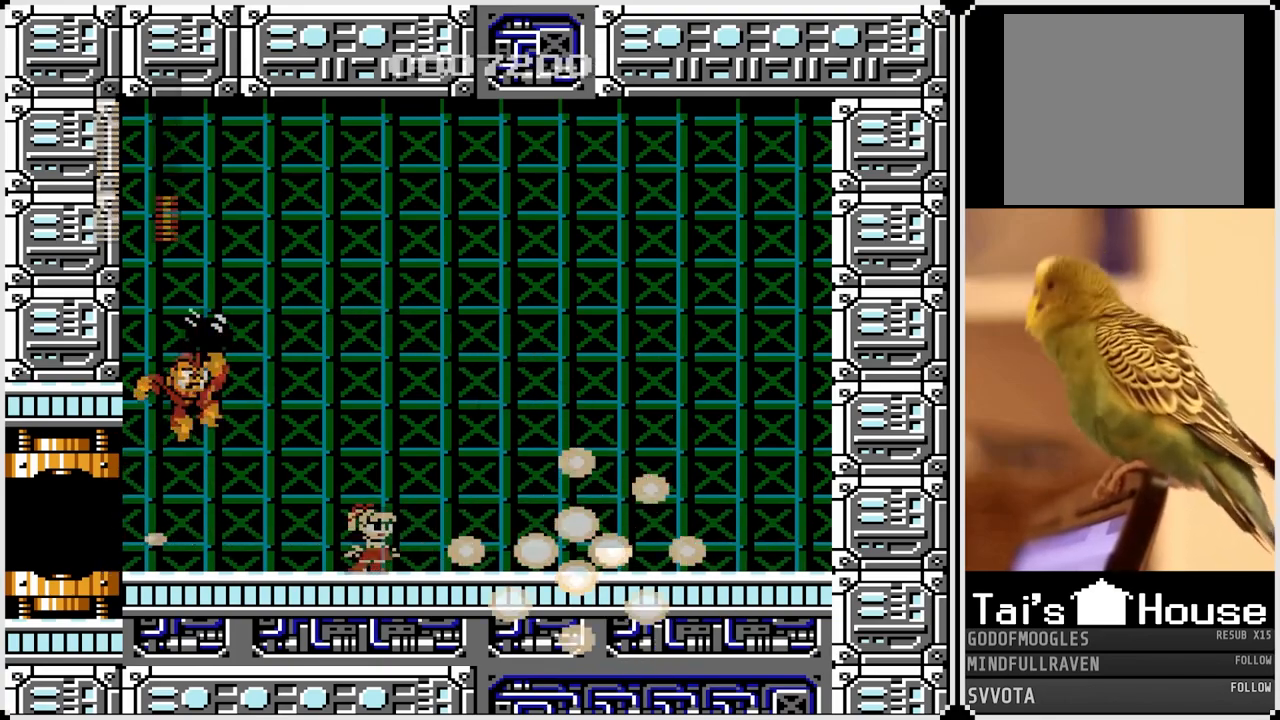
{"buttons": ["DPAD_LEFT"], "left_stick": "center", "right_stick": "center", "events": [[450, "DPAD_LEFT", "down"], [467, "DPAD_RIGHT", "up"]]}
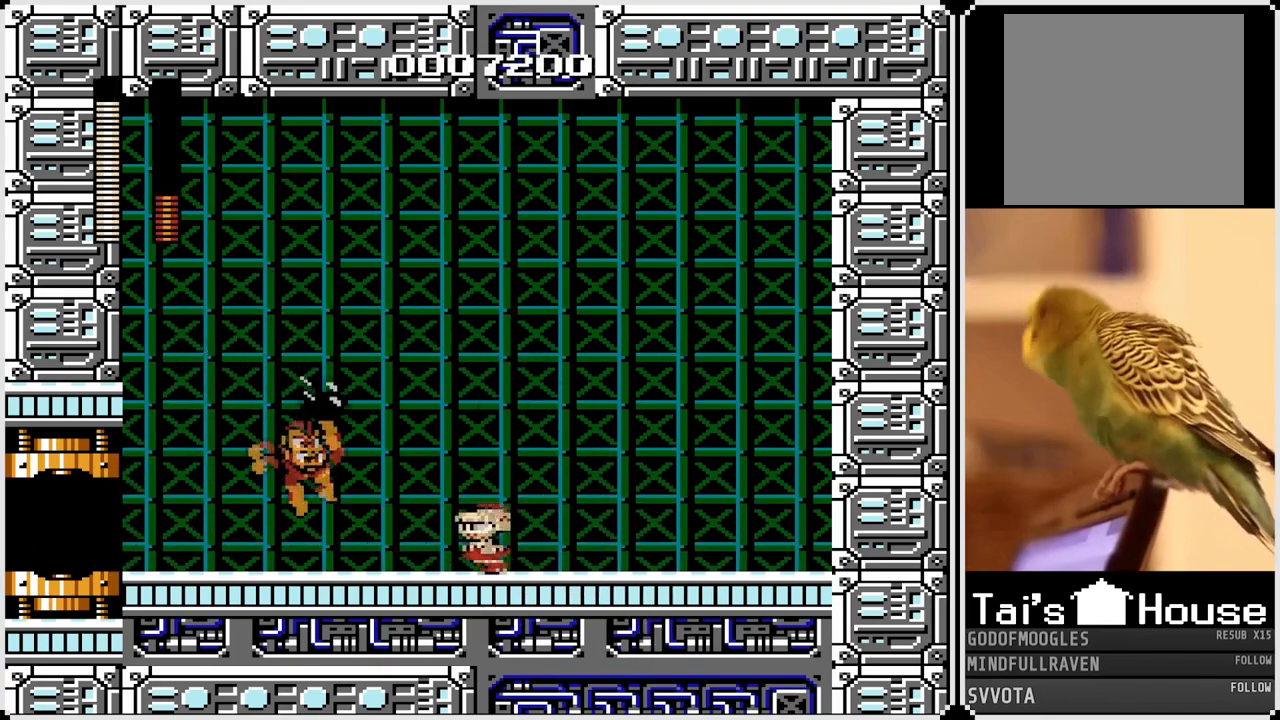
{"buttons": ["DPAD_RIGHT"], "left_stick": "center", "right_stick": "center", "events": [[33, "SQUARE", "down"], [100, "DPAD_LEFT", "up"], [100, "DPAD_RIGHT", "down"], [100, "SQUARE", "up"]]}
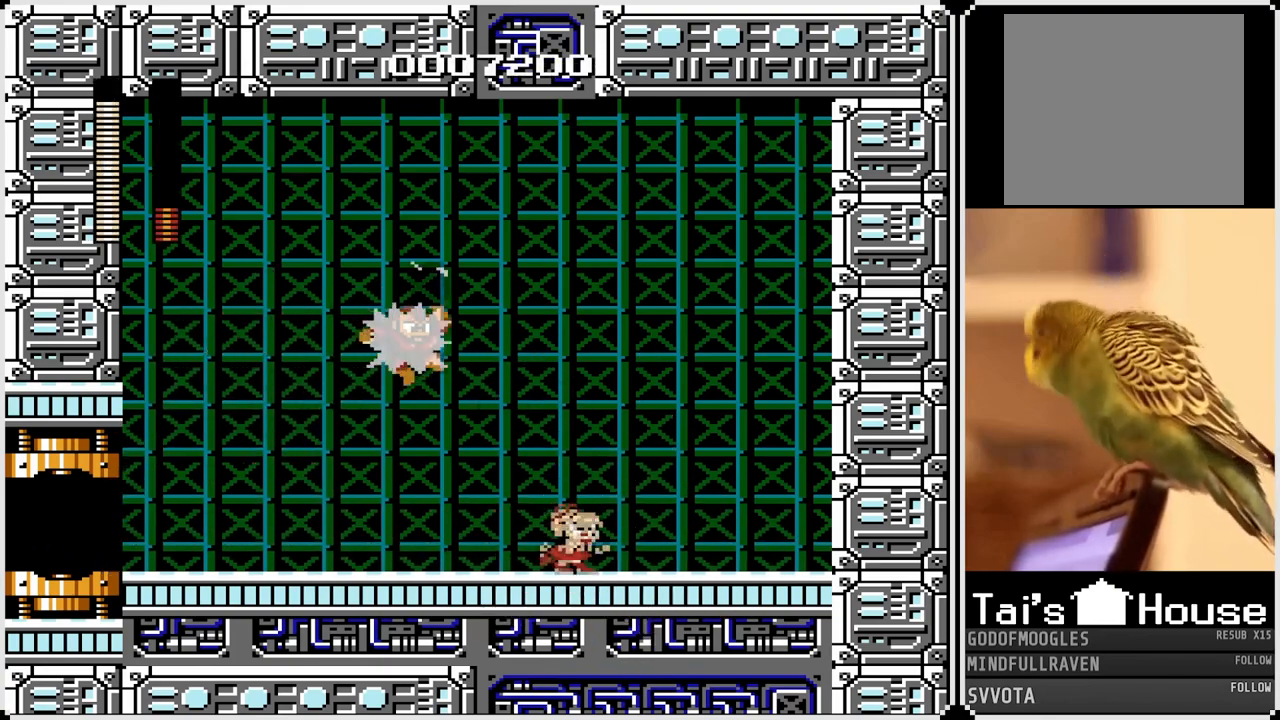
{"buttons": ["DPAD_LEFT"], "left_stick": "center", "right_stick": "center", "events": [[317, "DPAD_LEFT", "down"], [317, "DPAD_RIGHT", "up"], [383, "SQUARE", "down"], [450, "SQUARE", "up"]]}
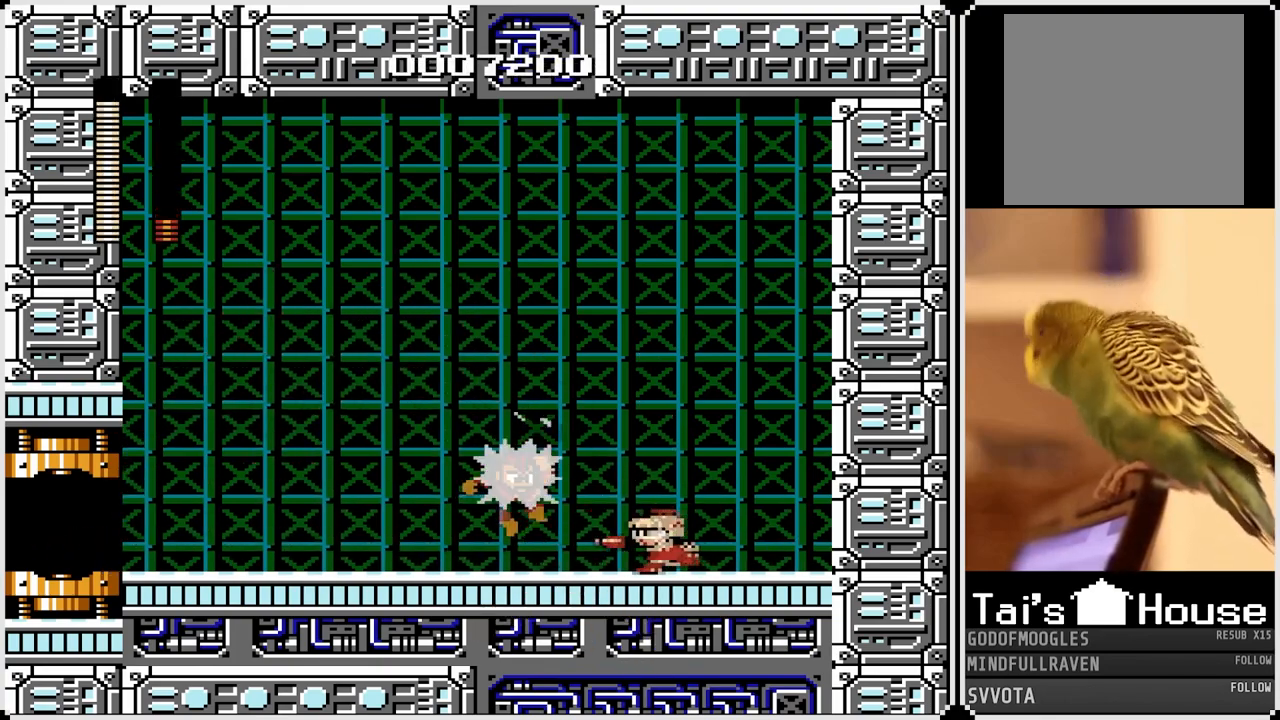
{"buttons": ["DPAD_LEFT"], "left_stick": "center", "right_stick": "center", "events": []}
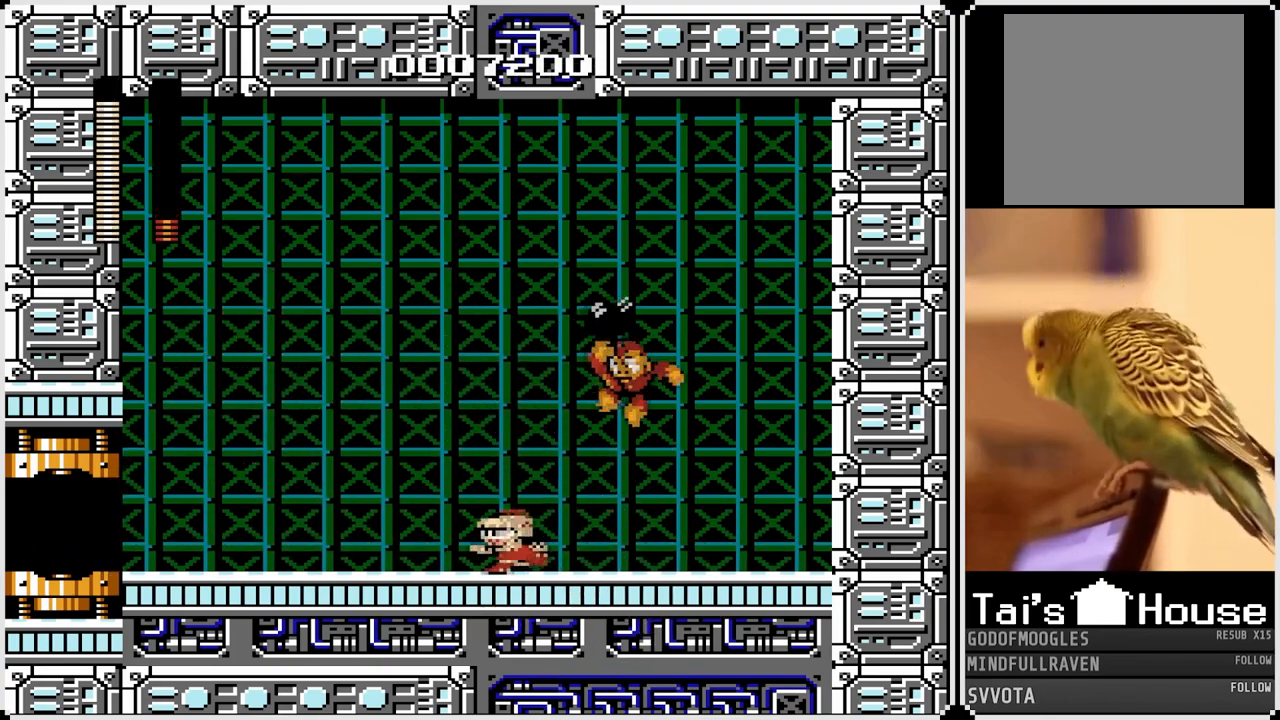
{"buttons": ["DPAD_LEFT"], "left_stick": "center", "right_stick": "center", "events": [[67, "DPAD_RIGHT", "down"], [83, "DPAD_LEFT", "up"], [133, "SQUARE", "down"], [200, "DPAD_LEFT", "down"], [200, "DPAD_RIGHT", "up"], [217, "SQUARE", "up"]]}
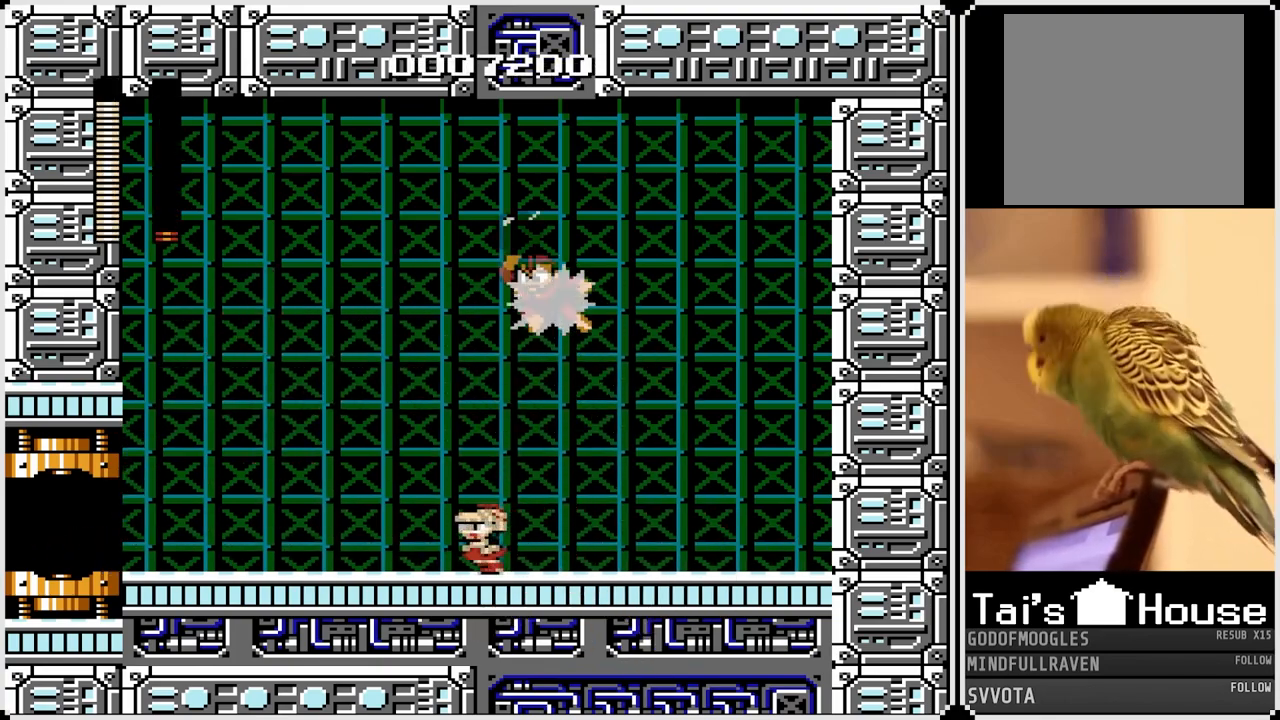
{"buttons": ["DPAD_LEFT"], "left_stick": "center", "right_stick": "center", "events": [[150, "DPAD_RIGHT", "down"], [167, "DPAD_LEFT", "up"], [483, "DPAD_LEFT", "down"], [483, "DPAD_RIGHT", "up"]]}
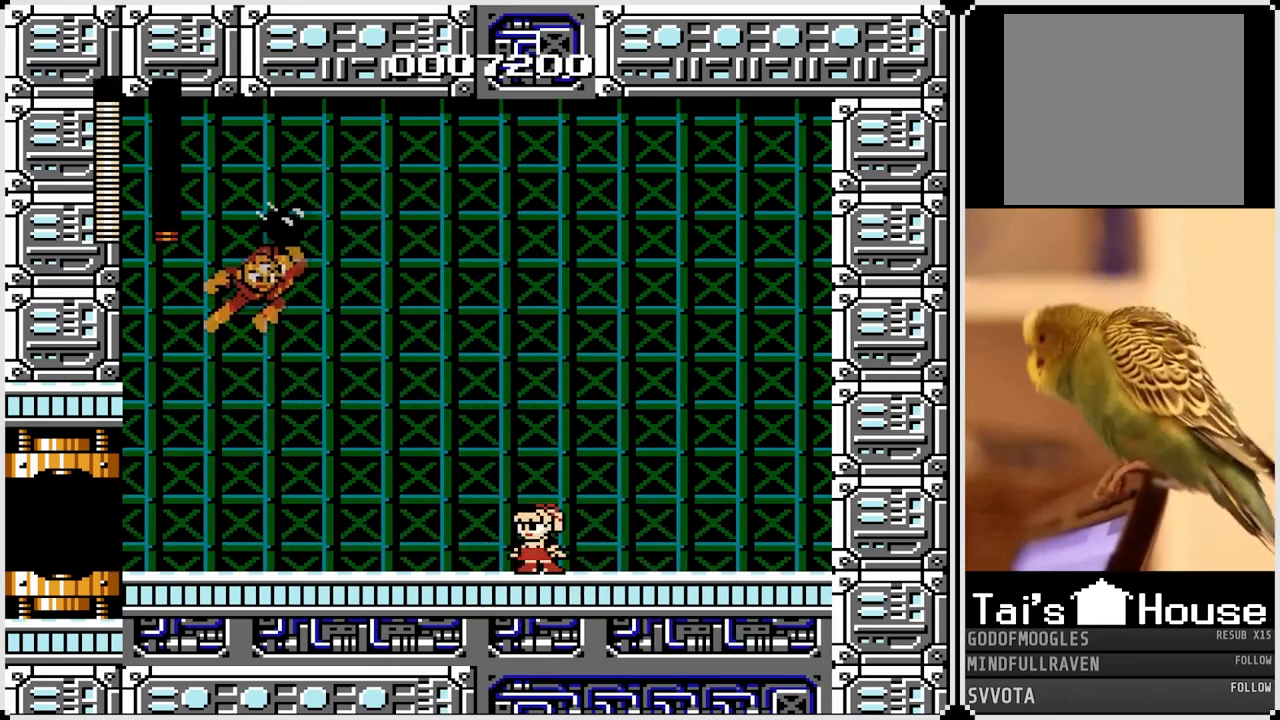
{"buttons": ["DPAD_RIGHT"], "left_stick": "center", "right_stick": "center", "events": [[67, "SQUARE", "down"], [150, "DPAD_LEFT", "up"], [150, "DPAD_RIGHT", "down"], [150, "SQUARE", "up"]]}
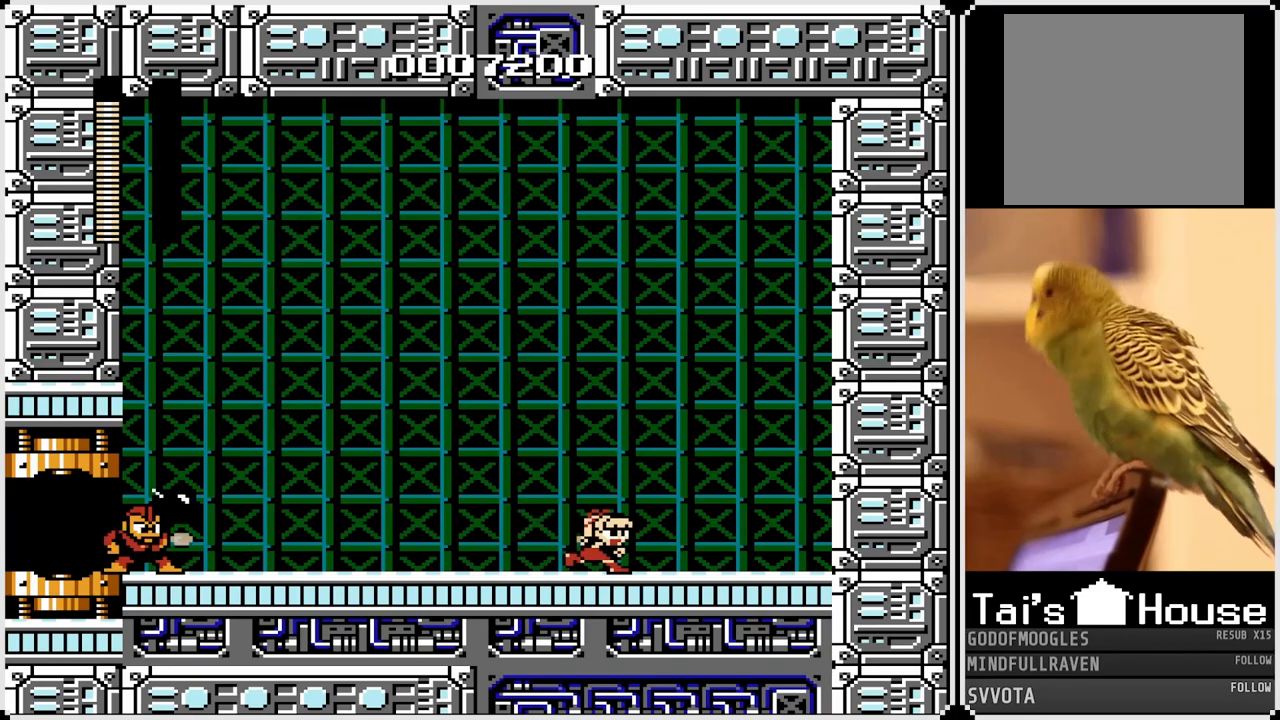
{"buttons": ["DPAD_RIGHT"], "left_stick": "center", "right_stick": "center", "events": []}
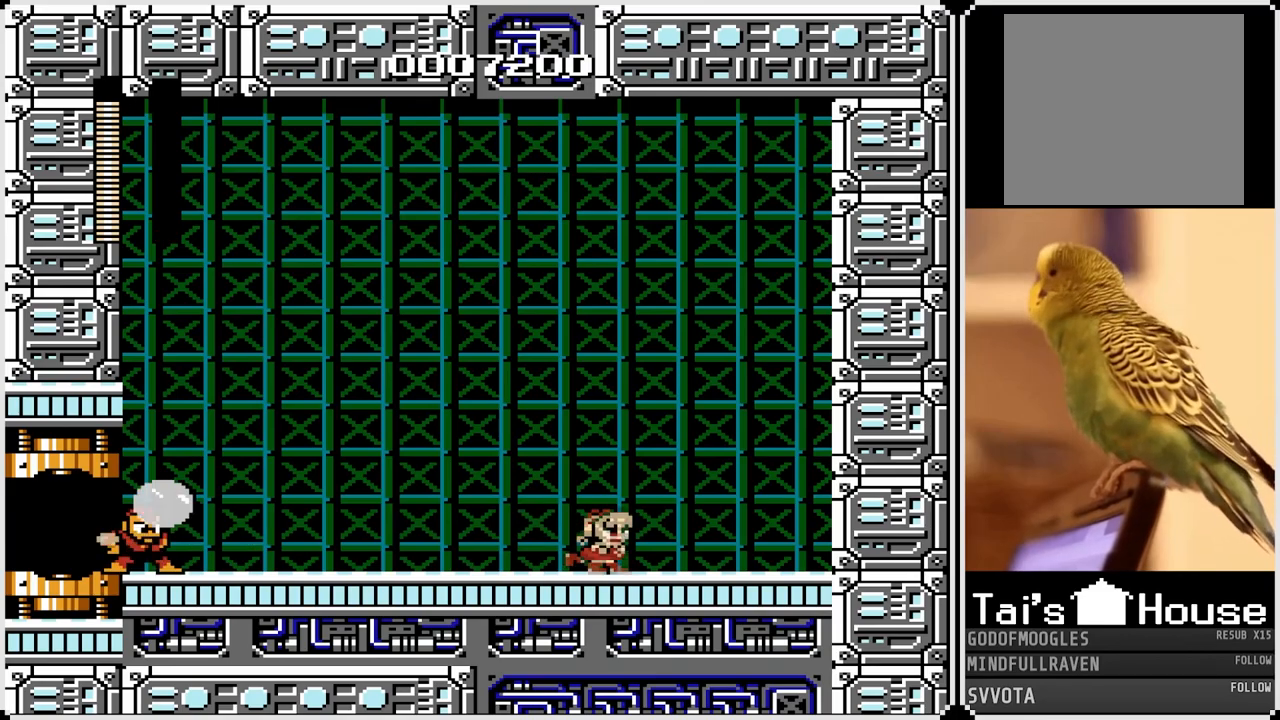
{"buttons": ["DPAD_LEFT"], "left_stick": "center", "right_stick": "center", "events": [[33, "DPAD_LEFT", "down"], [33, "DPAD_RIGHT", "up"], [317, "CROSS", "down"], [400, "CROSS", "up"]]}
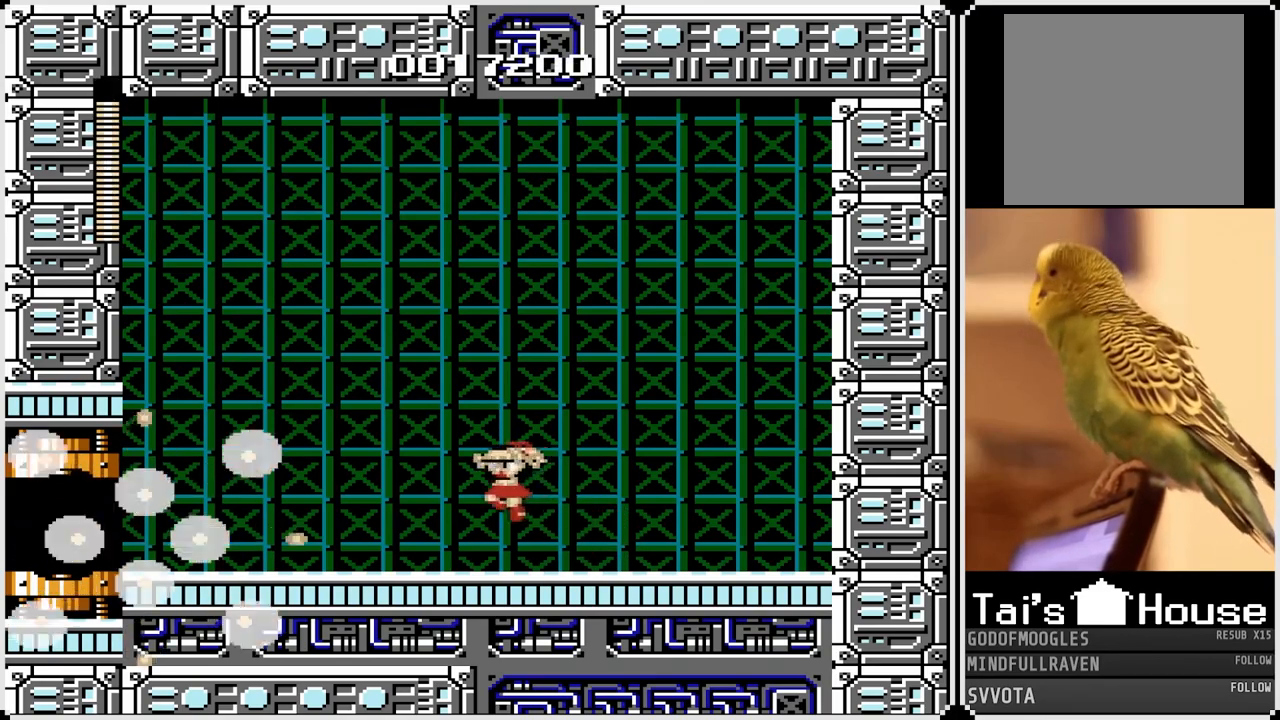
{"buttons": ["DPAD_LEFT"], "left_stick": "center", "right_stick": "center", "events": []}
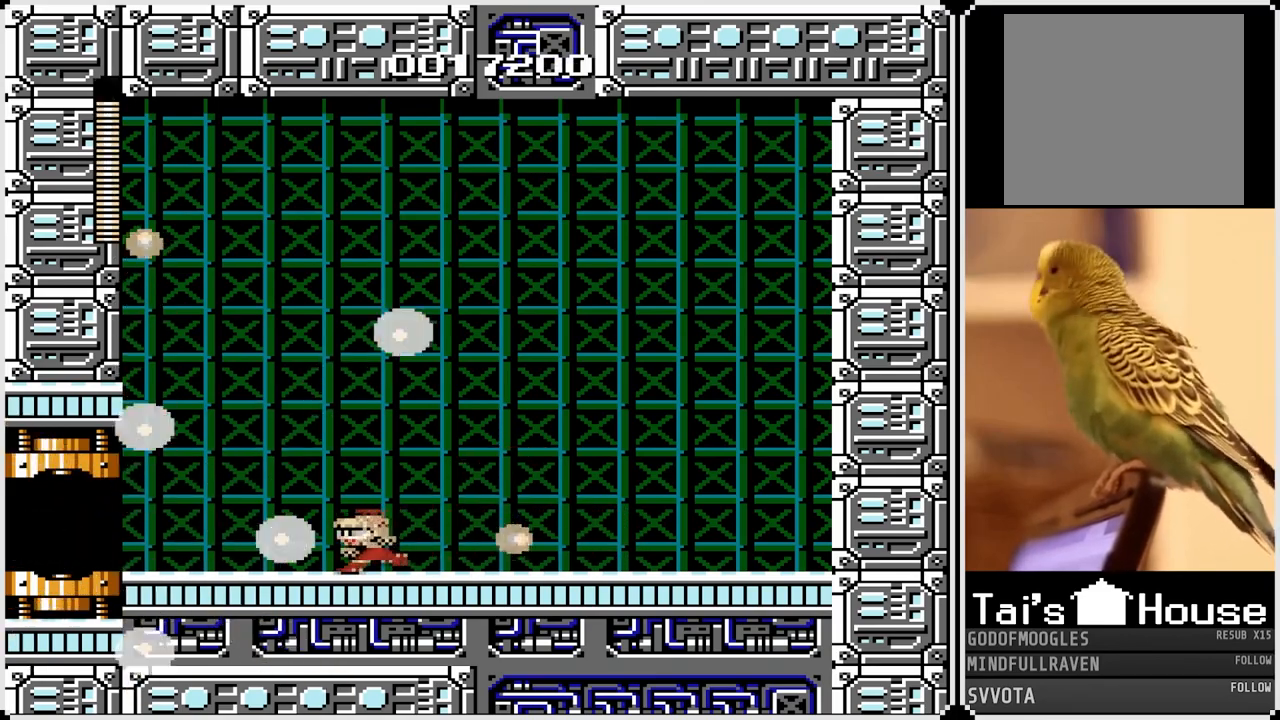
{"buttons": ["DPAD_LEFT"], "left_stick": "center", "right_stick": "center", "events": []}
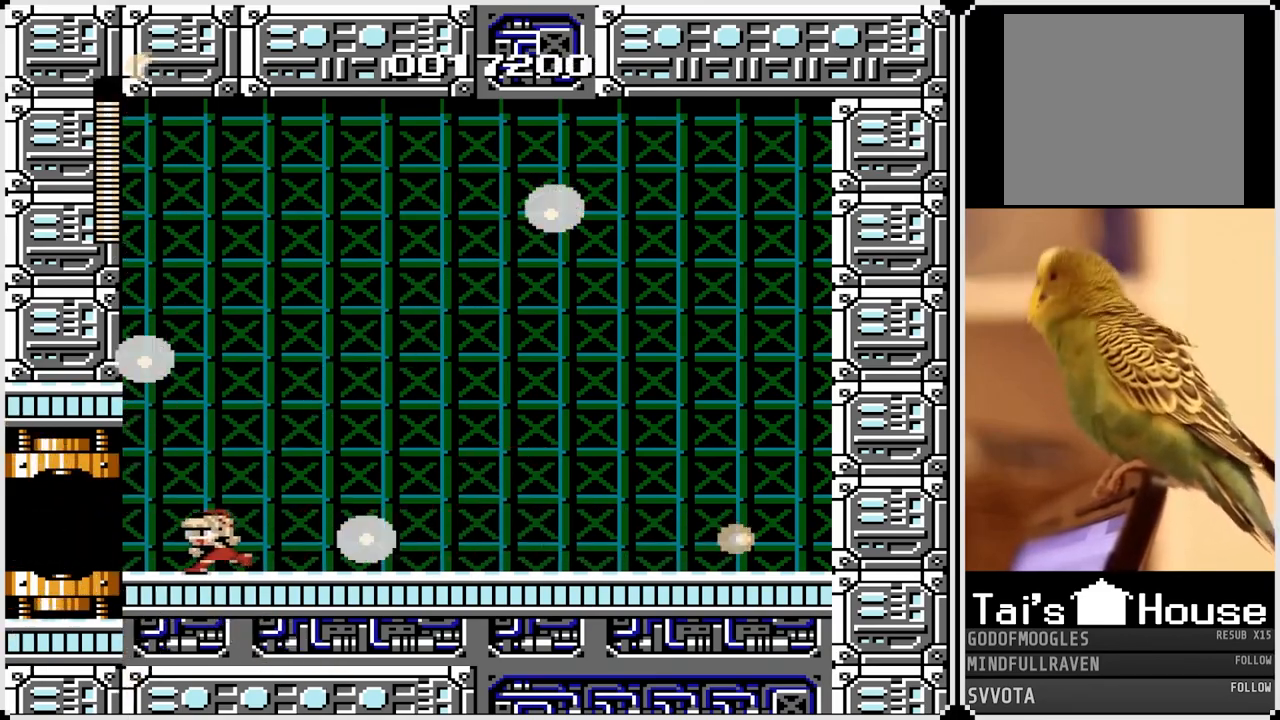
{"buttons": ["DPAD_LEFT"], "left_stick": "center", "right_stick": "center", "events": []}
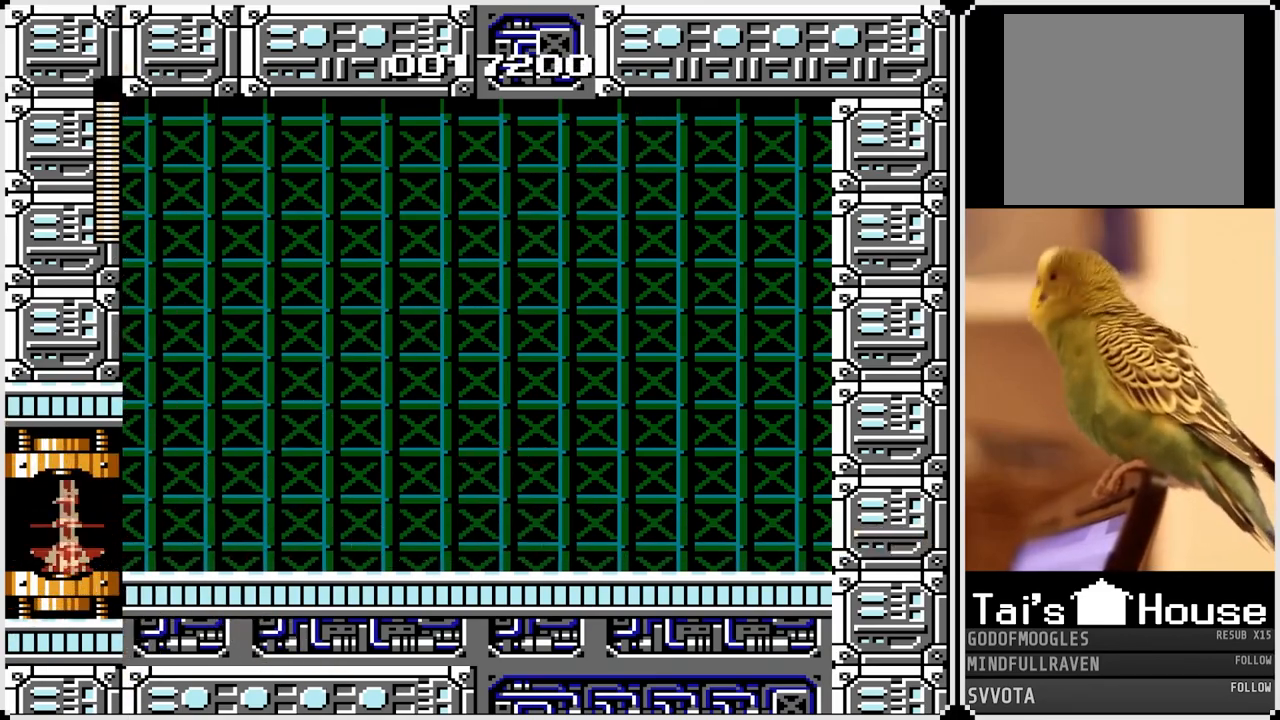
{"buttons": [], "left_stick": "center", "right_stick": "center", "events": [[67, "DPAD_LEFT", "up"]]}
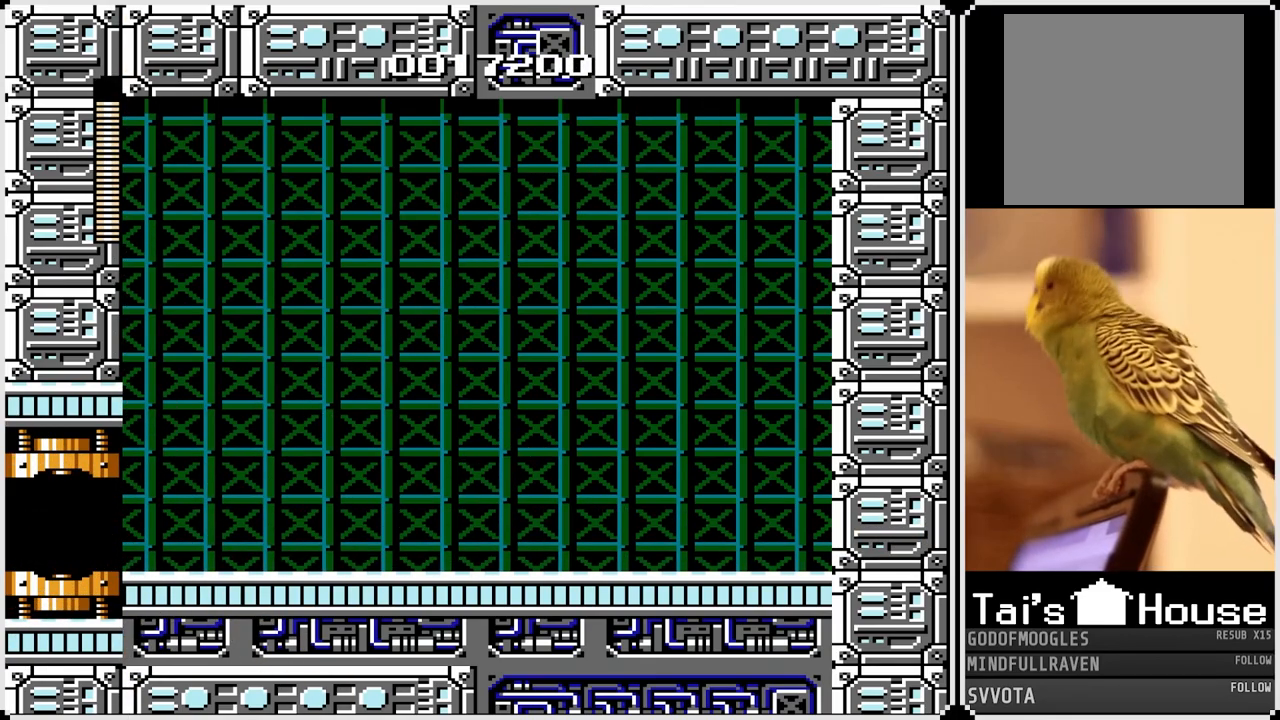
{"buttons": [], "left_stick": "center", "right_stick": "center", "events": []}